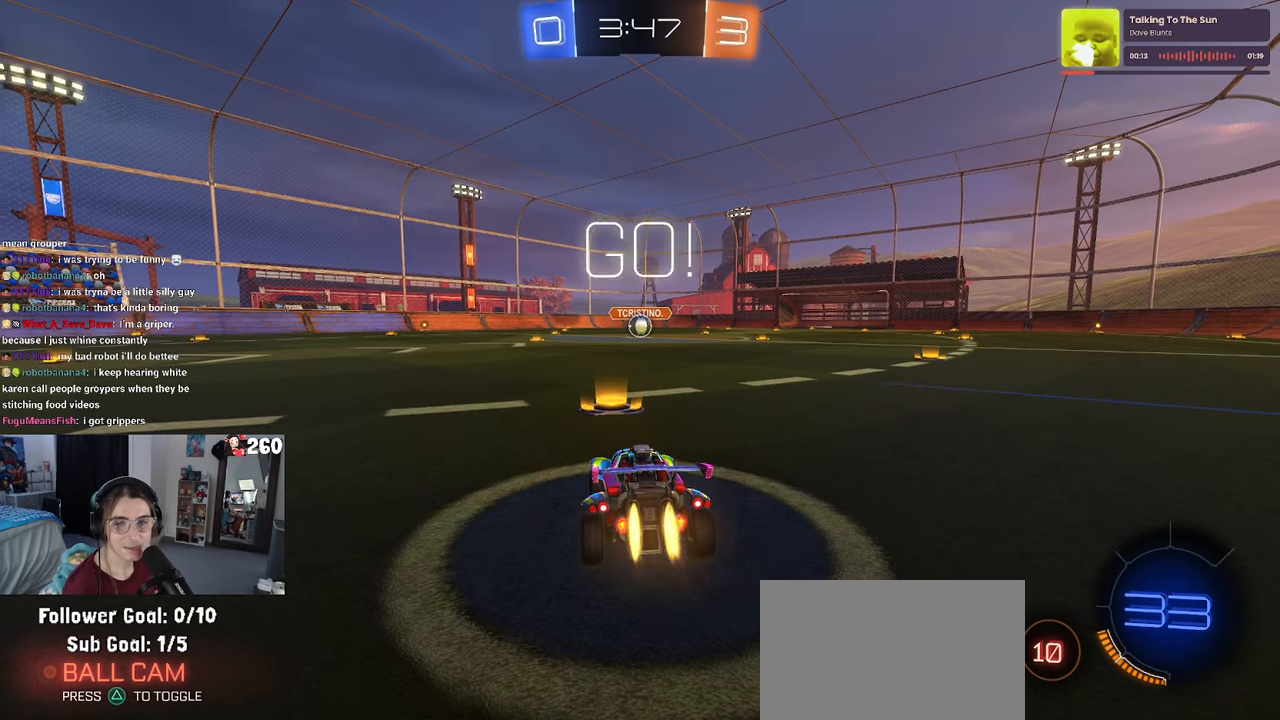
Gameplay with a controller (PlayStation layout); each line is a JSON object with the inputs held at the frame after it (dt_ms = milliseconds from this image to that frame). "events" lists button and stick changes between this image and that frame as [ms after this image, input, new state], when the widget could be followed in between. Not read: R2.
{"dt_ms": 500, "buttons": ["CROSS", "R1"], "left_stick": "up-left", "right_stick": "center", "events": [[217, "left_stick", "right"], [317, "CROSS", "down"], [367, "left_stick", "up"], [417, "CROSS", "up"], [417, "left_stick", "up-left"], [484, "CROSS", "down"]]}
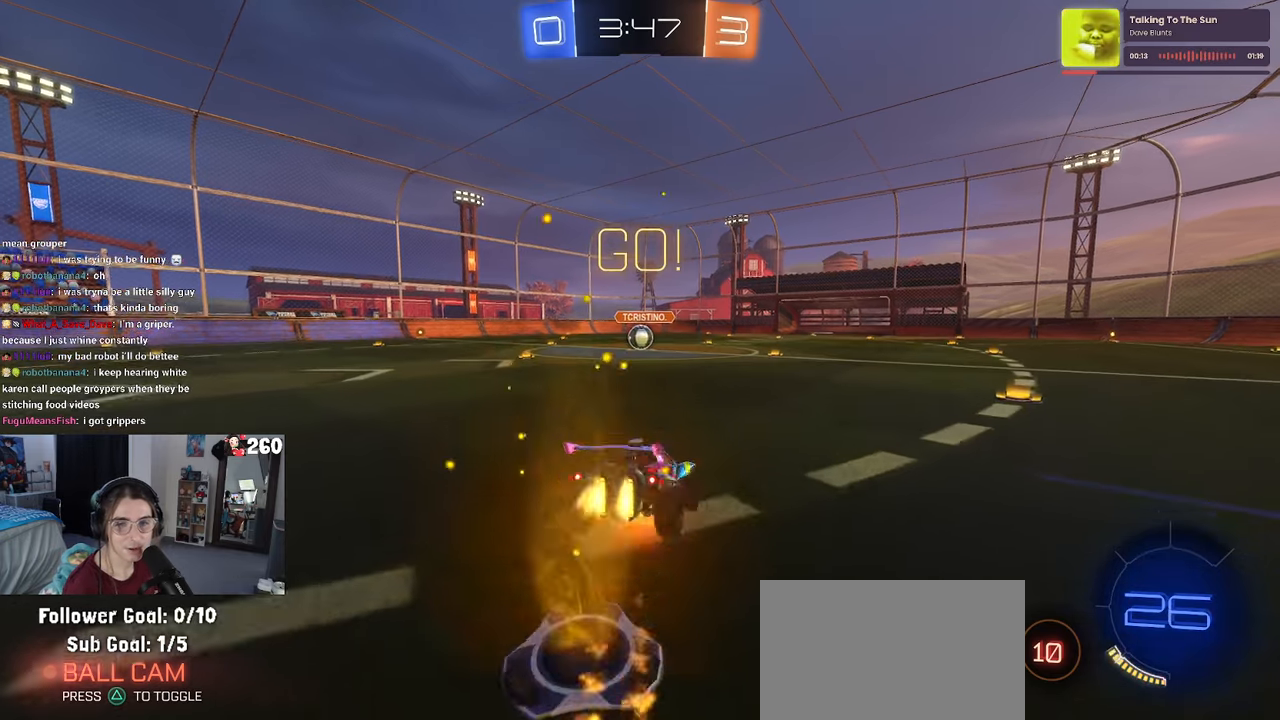
{"dt_ms": 500, "buttons": ["SQUARE", "R1"], "left_stick": "down-left", "right_stick": "center", "events": [[50, "SQUARE", "down"], [67, "CROSS", "up"], [67, "left_stick", "down"], [384, "left_stick", "down-left"]]}
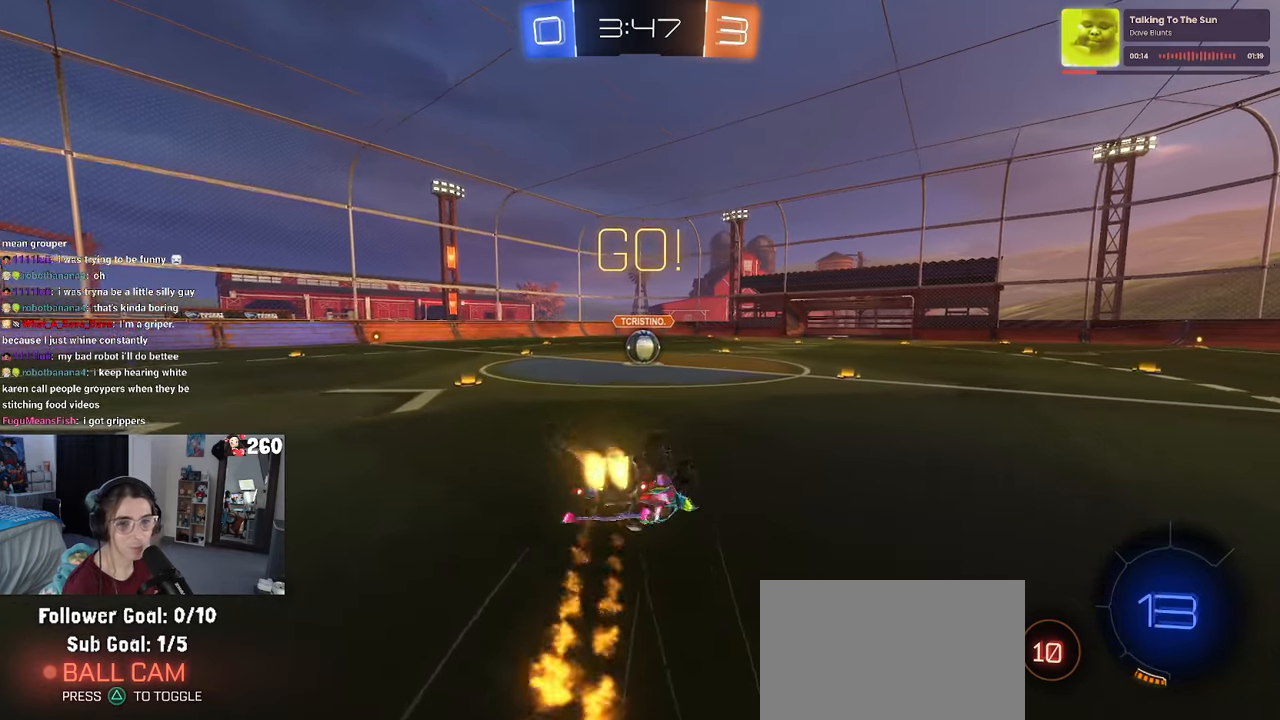
{"dt_ms": 500, "buttons": [], "left_stick": "down-right", "right_stick": "center", "events": [[50, "R1", "up"], [450, "left_stick", "down-right"], [484, "SQUARE", "up"]]}
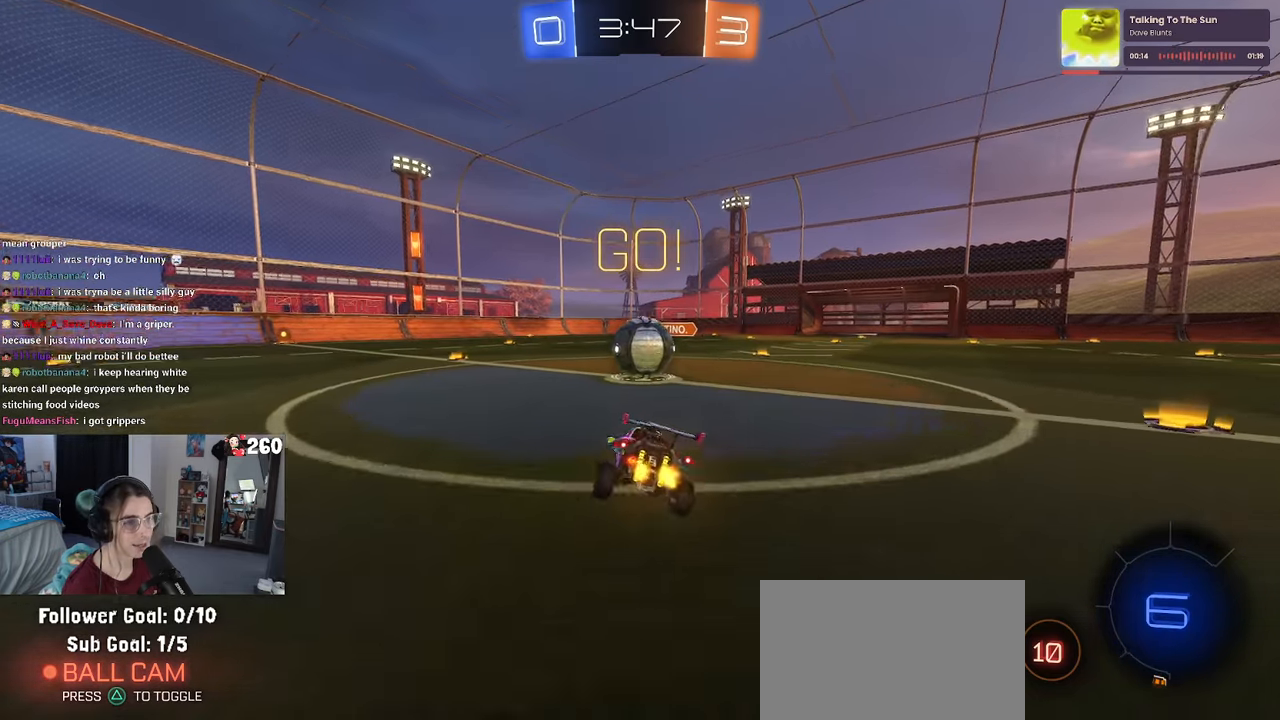
{"dt_ms": 500, "buttons": ["SQUARE"], "left_stick": "down", "right_stick": "center", "events": [[17, "left_stick", "right"], [134, "left_stick", "center"], [150, "CROSS", "down"], [200, "left_stick", "up-right"], [300, "left_stick", "up-left"], [317, "CROSS", "up"], [367, "CROSS", "down"], [450, "SQUARE", "down"], [484, "CROSS", "up"], [484, "left_stick", "down"]]}
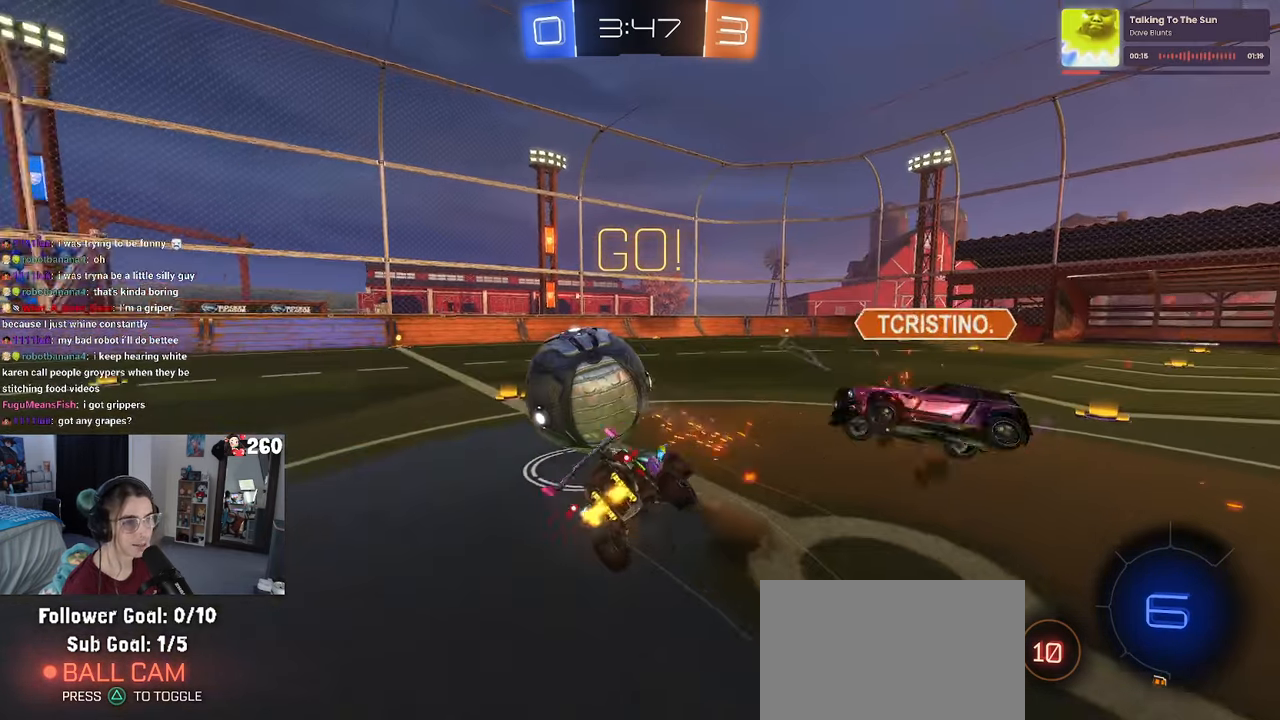
{"dt_ms": 500, "buttons": ["SQUARE"], "left_stick": "down-left", "right_stick": "center", "events": [[400, "left_stick", "down-left"]]}
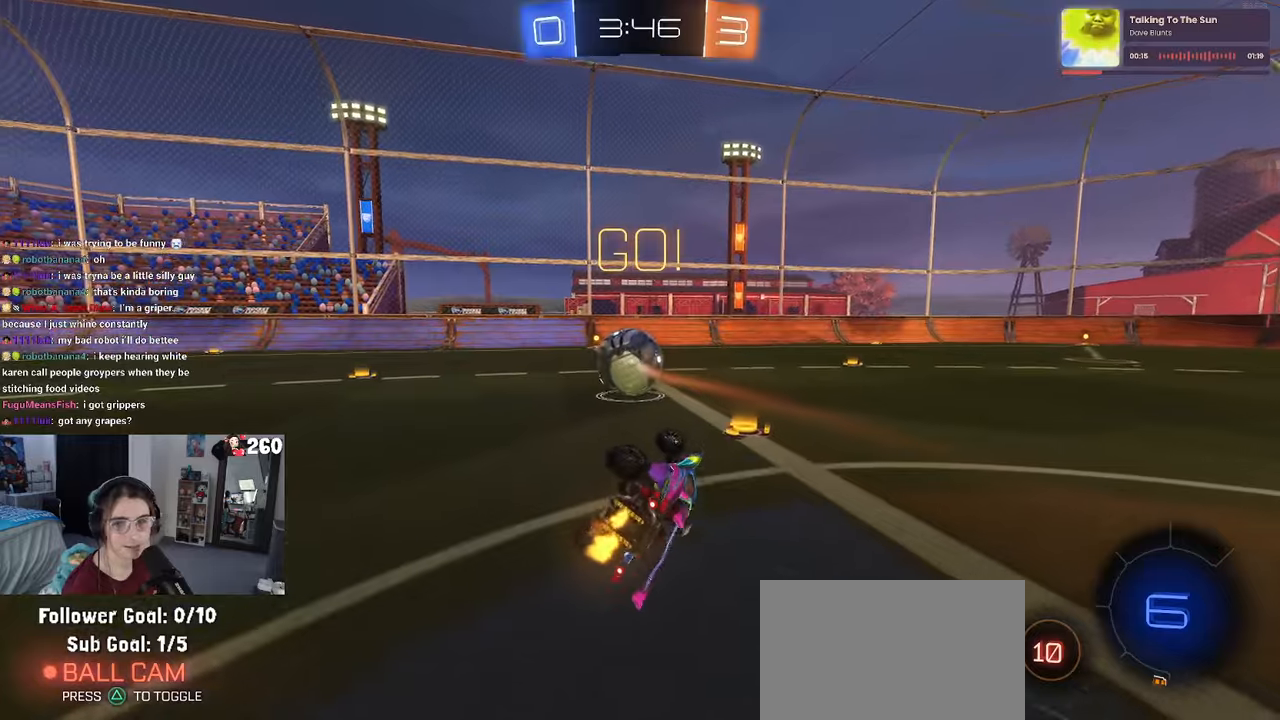
{"dt_ms": 500, "buttons": ["R1"], "left_stick": "left", "right_stick": "center", "events": [[216, "SQUARE", "up"], [233, "left_stick", "center"], [333, "R1", "down"], [483, "left_stick", "left"]]}
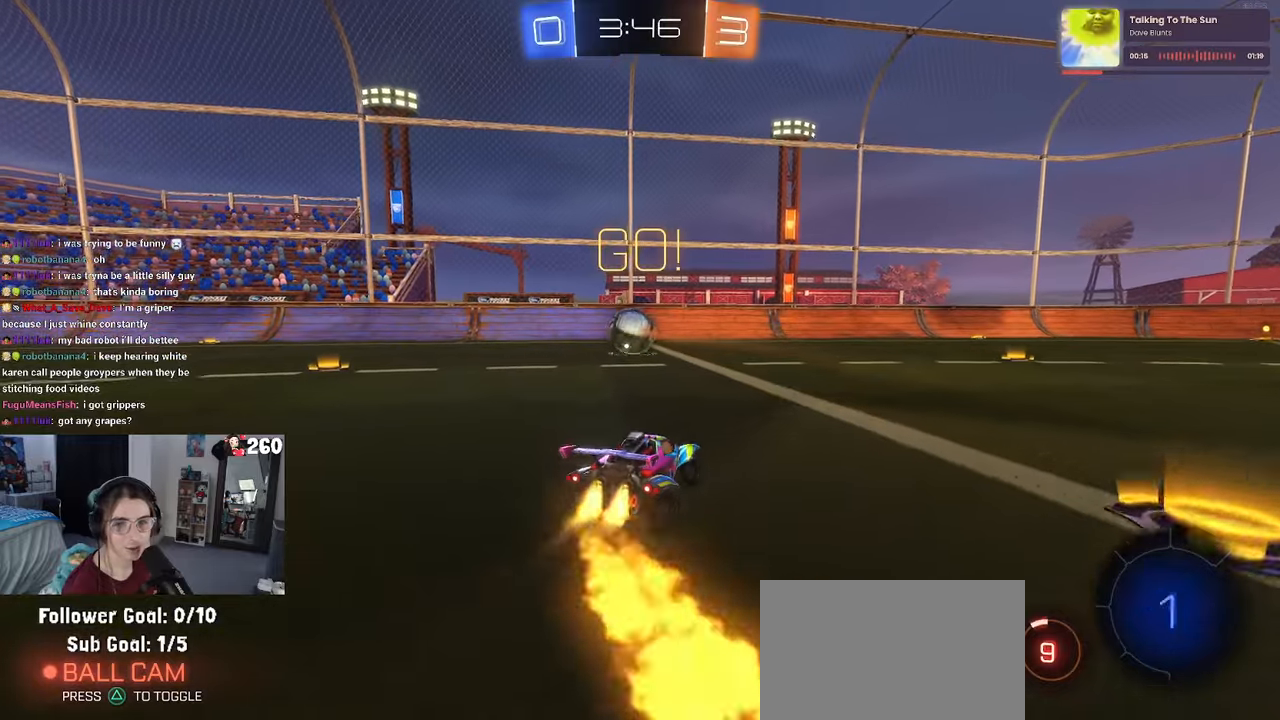
{"dt_ms": 500, "buttons": ["R1"], "left_stick": "left", "right_stick": "center", "events": [[66, "left_stick", "center"], [400, "left_stick", "left"]]}
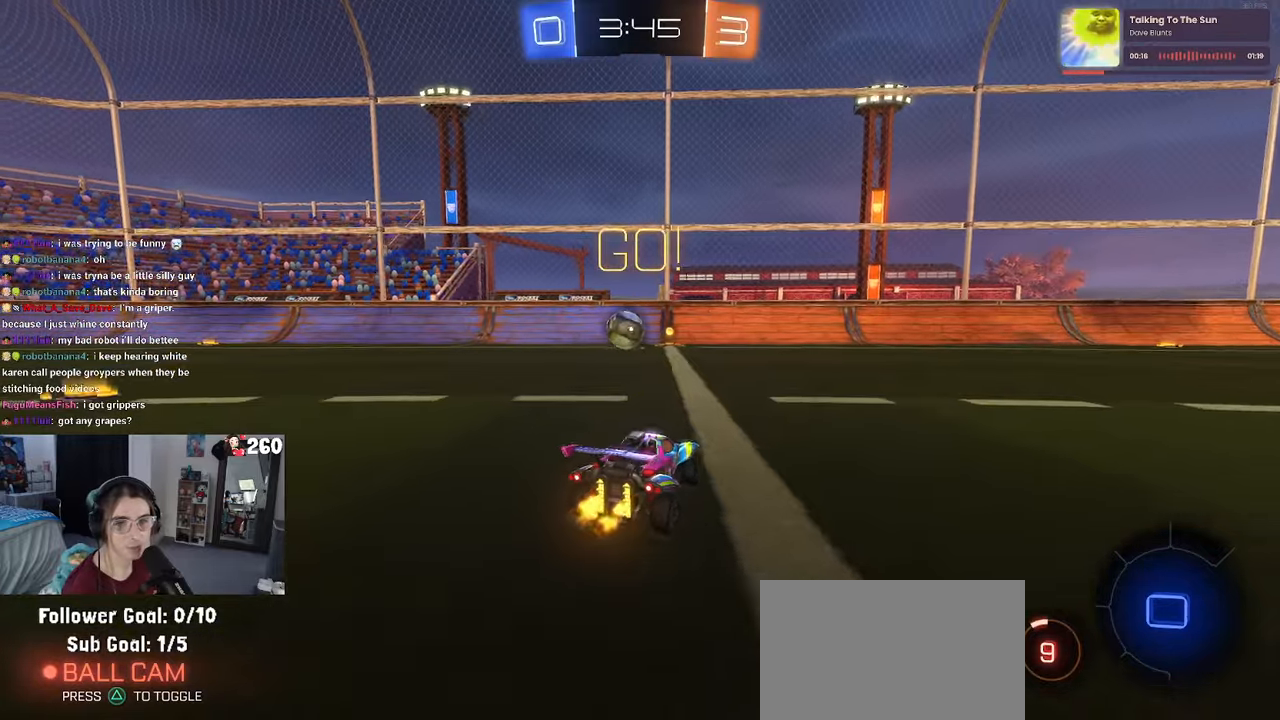
{"dt_ms": 500, "buttons": [], "left_stick": "center", "right_stick": "center", "events": [[66, "left_stick", "center"], [166, "R1", "up"], [233, "left_stick", "left"], [383, "left_stick", "center"]]}
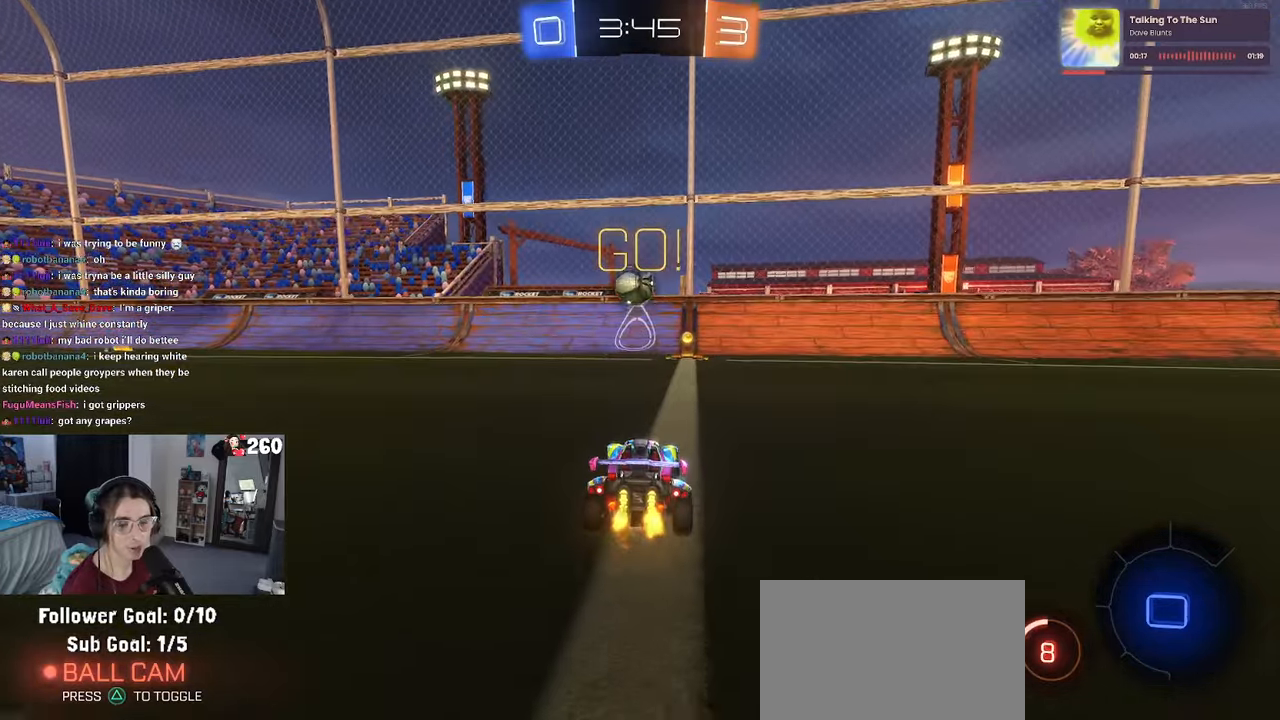
{"dt_ms": 500, "buttons": [], "left_stick": "center", "right_stick": "center", "events": [[400, "left_stick", "right"], [483, "left_stick", "center"]]}
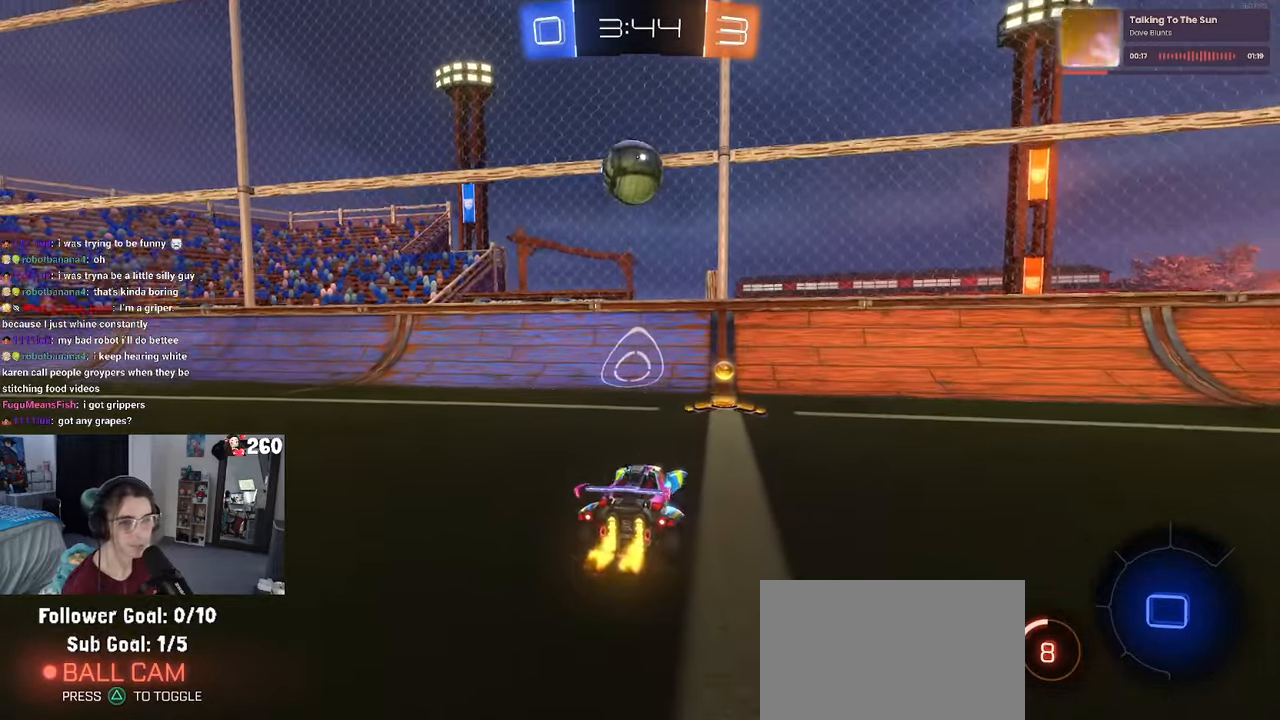
{"dt_ms": 500, "buttons": [], "left_stick": "center", "right_stick": "center", "events": [[216, "left_stick", "left"], [383, "left_stick", "center"]]}
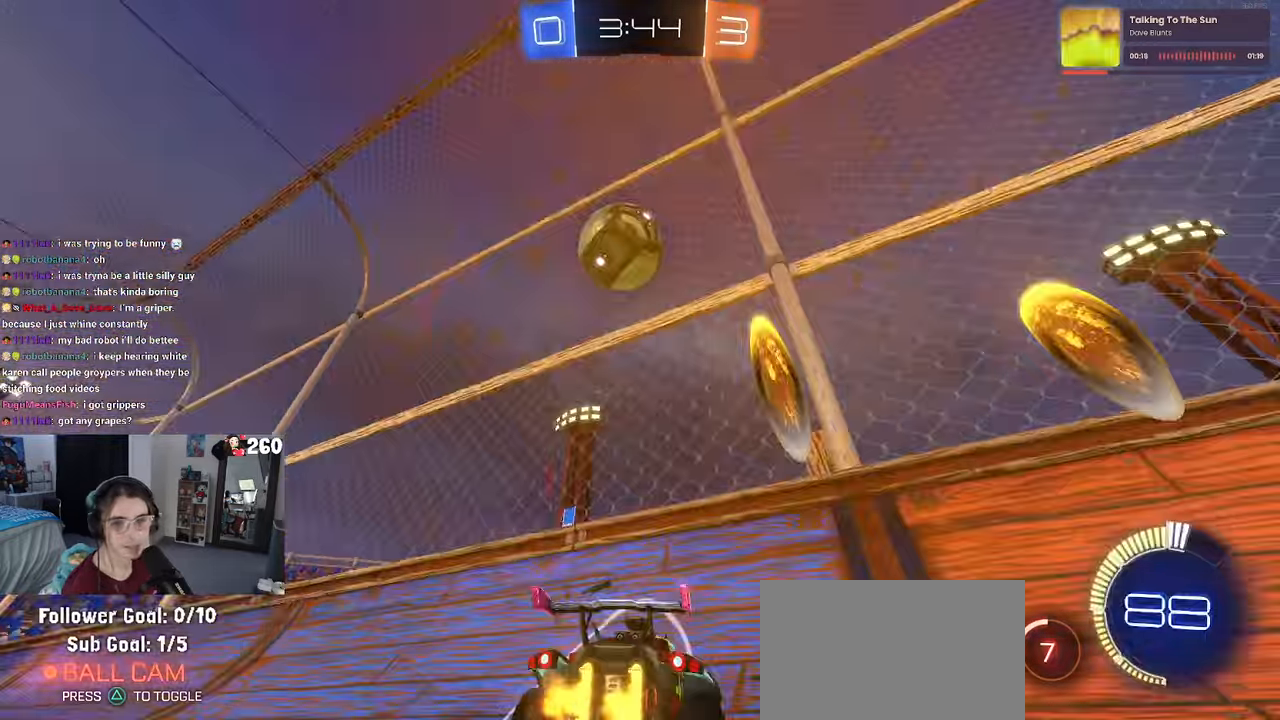
{"dt_ms": 500, "buttons": ["SQUARE"], "left_stick": "left", "right_stick": "center", "events": [[116, "left_stick", "left"], [433, "SQUARE", "down"]]}
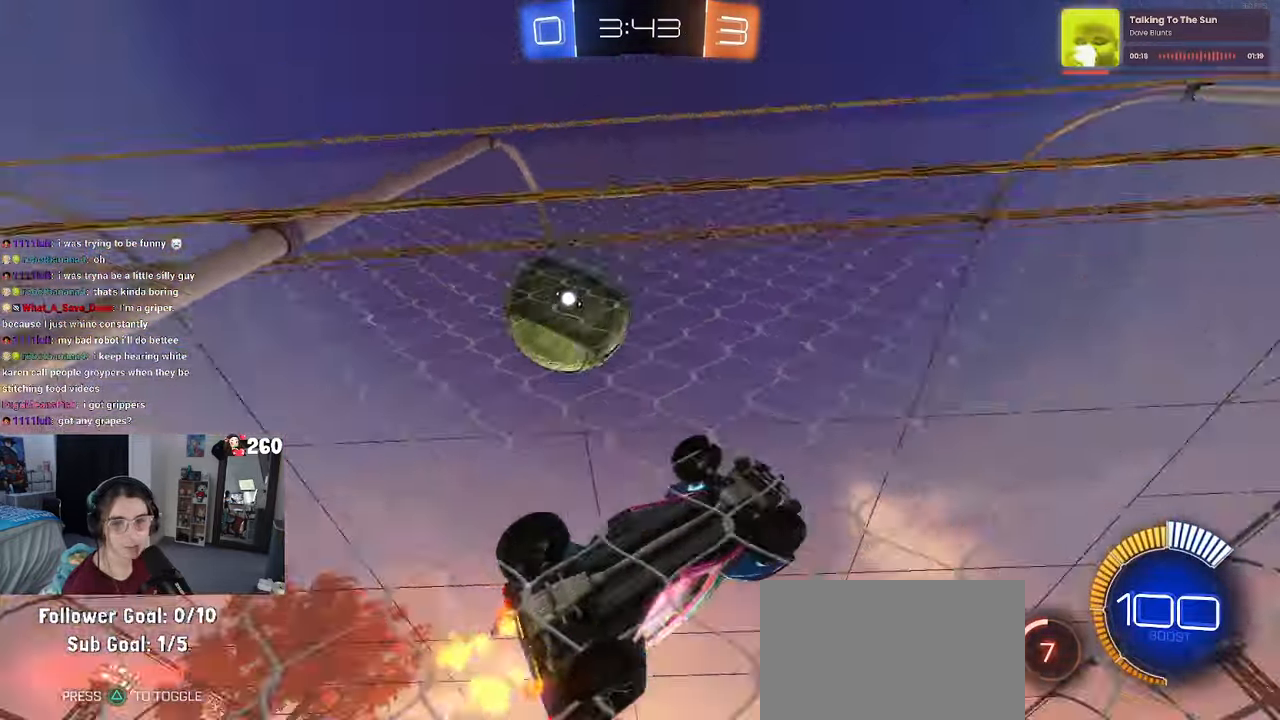
{"dt_ms": 500, "buttons": [], "left_stick": "left", "right_stick": "center", "events": [[416, "SQUARE", "up"]]}
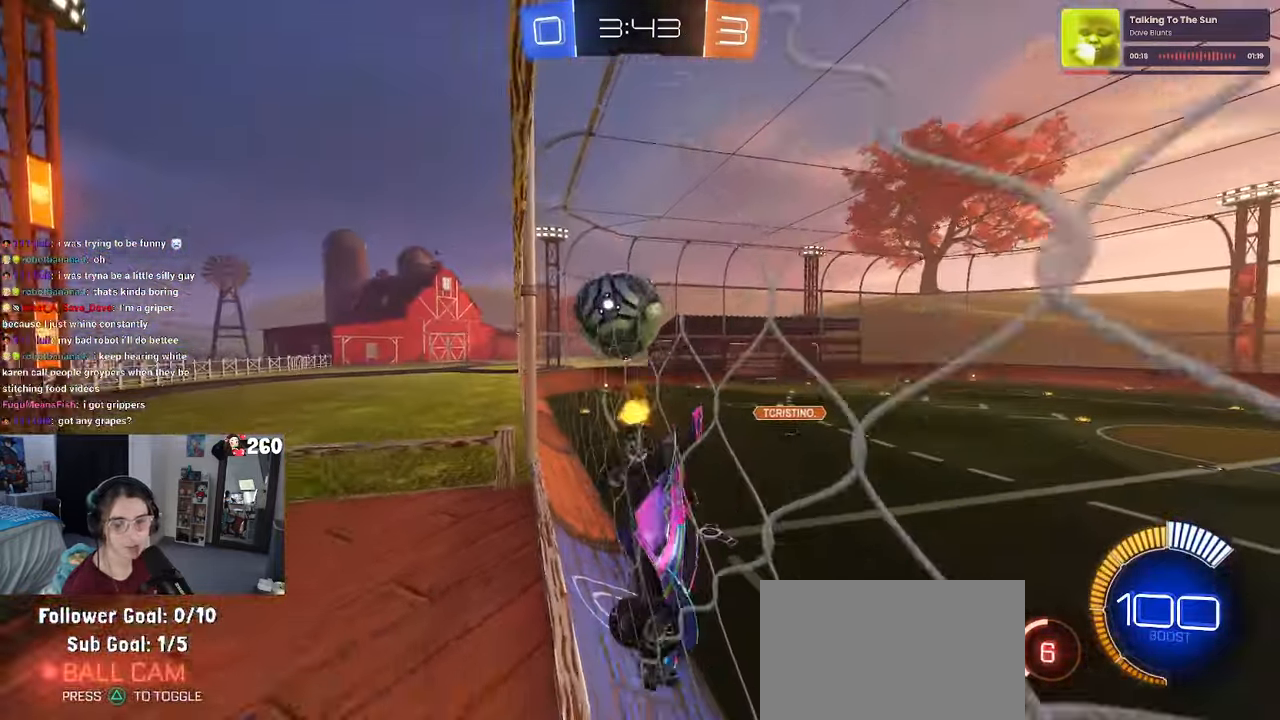
{"dt_ms": 500, "buttons": [], "left_stick": "left", "right_stick": "center", "events": [[216, "left_stick", "center"], [466, "left_stick", "left"]]}
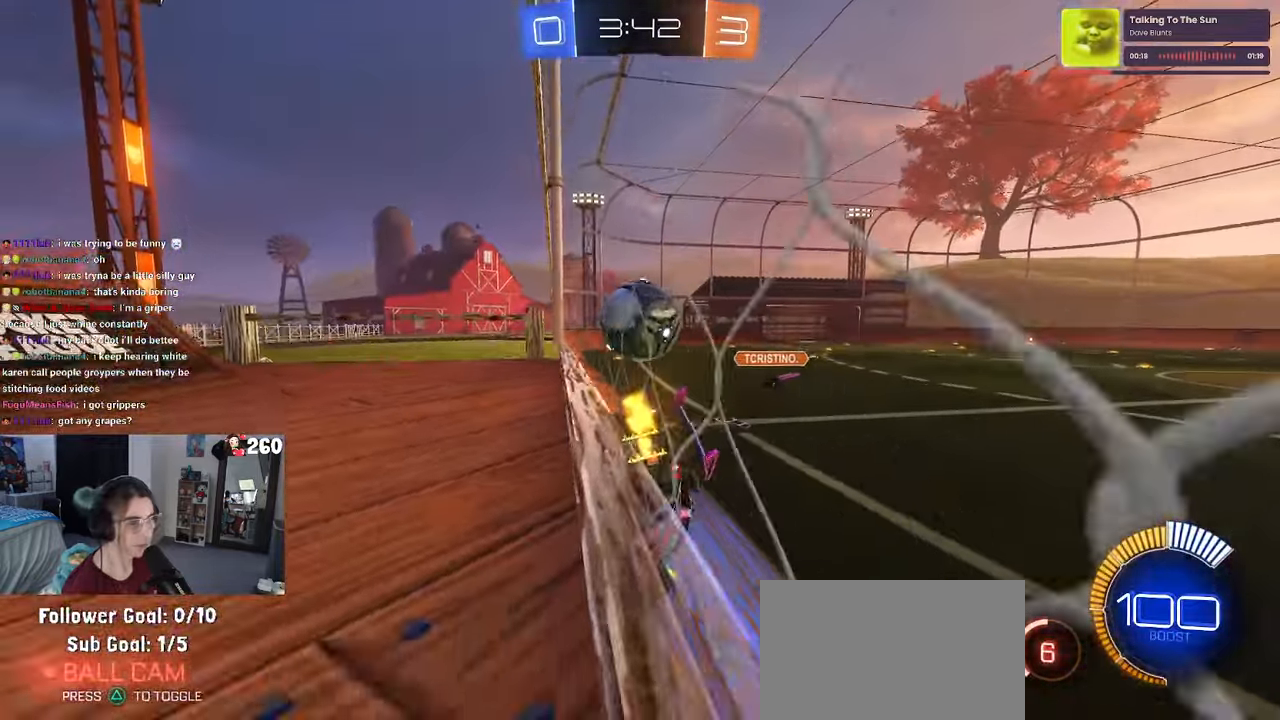
{"dt_ms": 500, "buttons": ["CROSS"], "left_stick": "down-right", "right_stick": "center", "events": [[200, "left_stick", "center"], [283, "L2", "down"], [450, "CROSS", "down"], [450, "L2", "up"], [483, "left_stick", "down-right"]]}
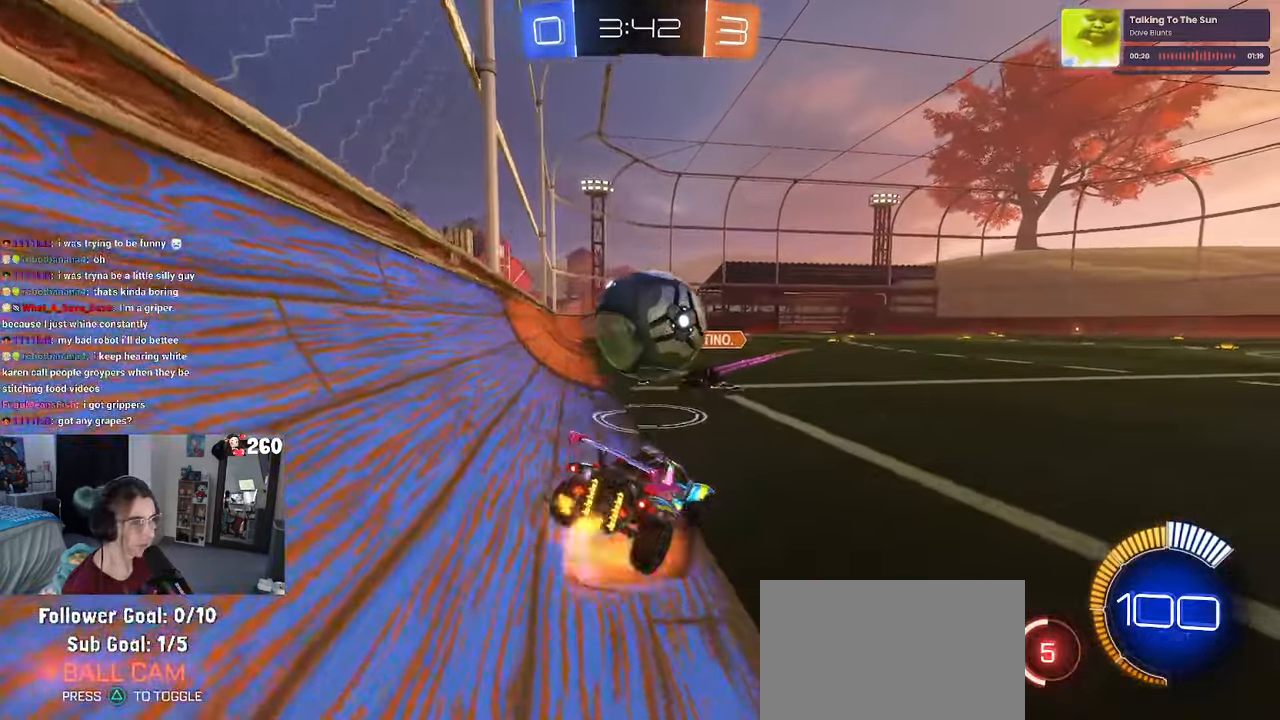
{"dt_ms": 500, "buttons": [], "left_stick": "down-left", "right_stick": "center", "events": [[116, "CROSS", "up"], [133, "left_stick", "center"], [250, "left_stick", "up-left"], [333, "CROSS", "down"], [417, "left_stick", "down-left"], [483, "CROSS", "up"]]}
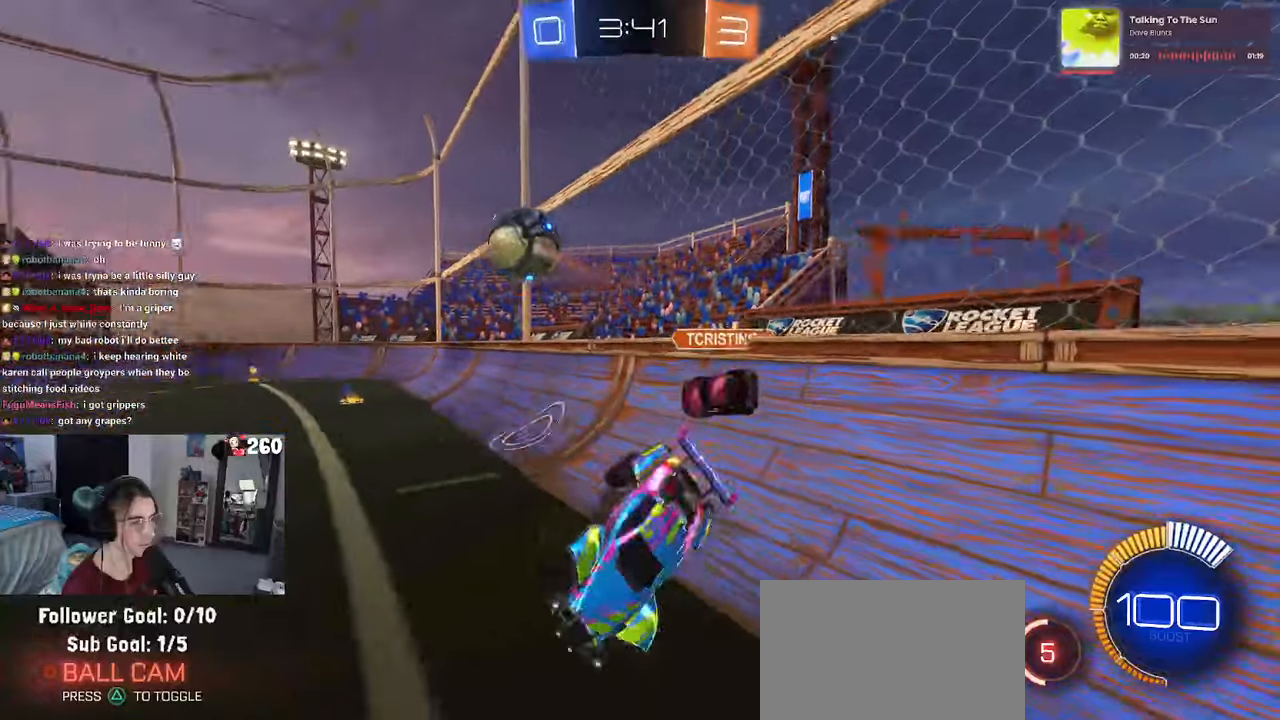
{"dt_ms": 500, "buttons": ["SQUARE"], "left_stick": "down-left", "right_stick": "center", "events": [[17, "SQUARE", "down"], [67, "left_stick", "left"], [200, "left_stick", "down-left"]]}
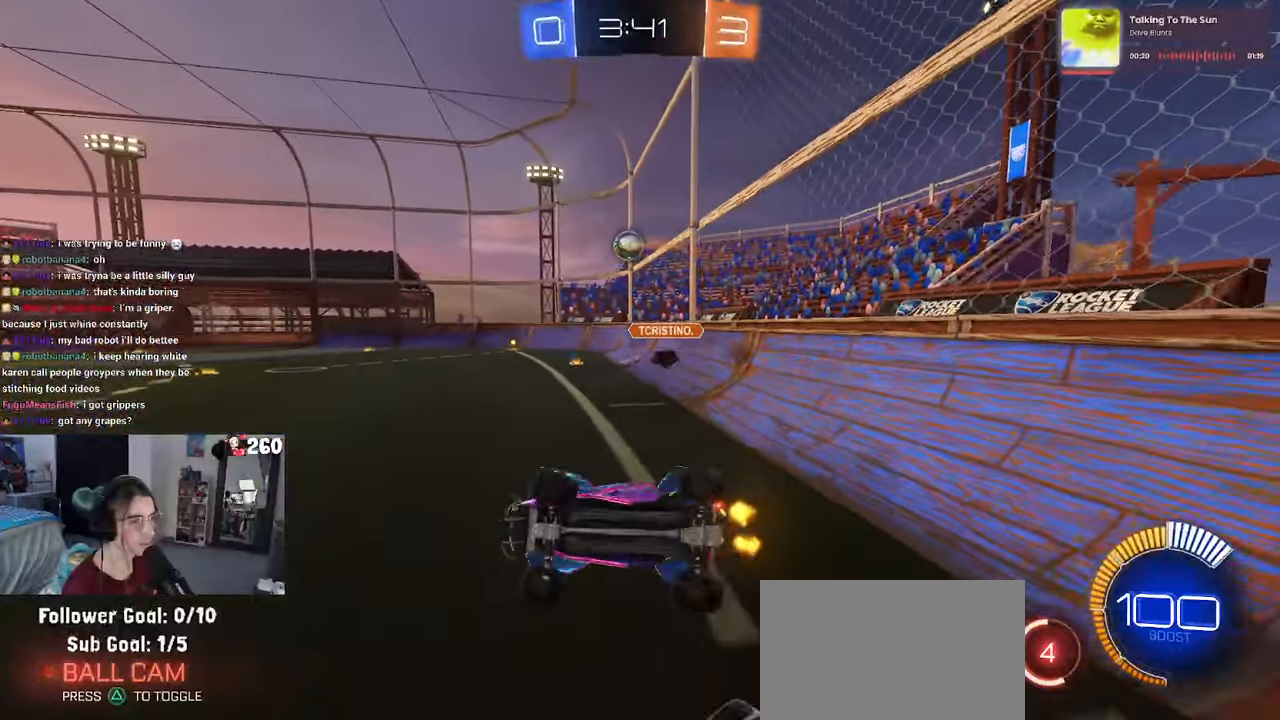
{"dt_ms": 500, "buttons": ["R1"], "left_stick": "center", "right_stick": "center", "events": [[17, "left_stick", "left"], [83, "R1", "down"], [167, "left_stick", "up"], [200, "SQUARE", "up"], [350, "left_stick", "left"], [483, "left_stick", "center"]]}
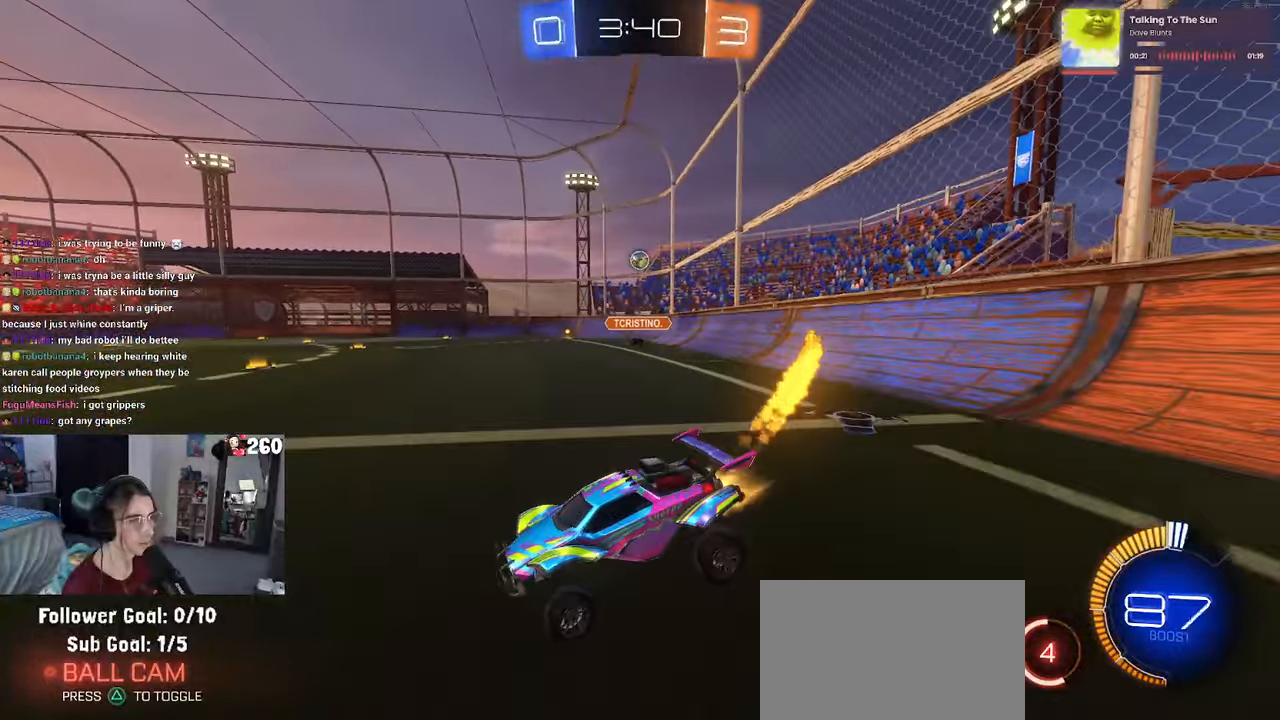
{"dt_ms": 500, "buttons": ["R1"], "left_stick": "right", "right_stick": "center", "events": [[33, "left_stick", "right"]]}
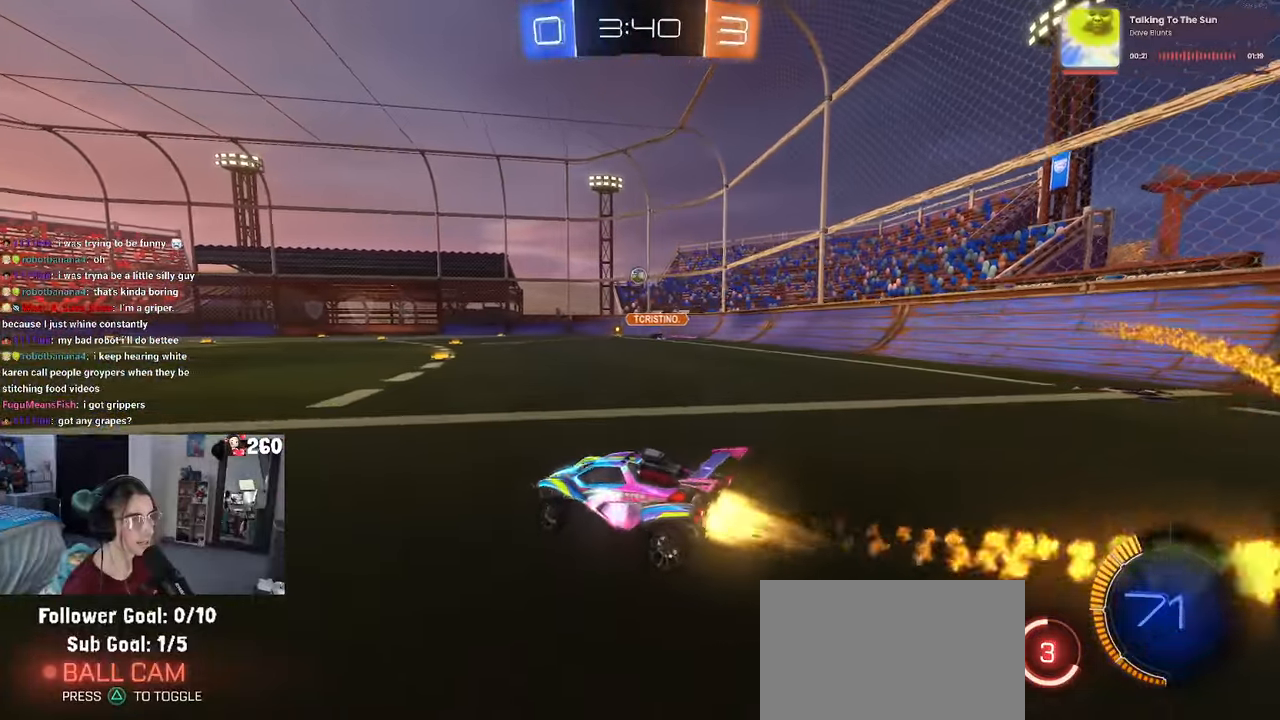
{"dt_ms": 500, "buttons": ["R1"], "left_stick": "right", "right_stick": "center", "events": [[217, "left_stick", "center"], [500, "left_stick", "right"]]}
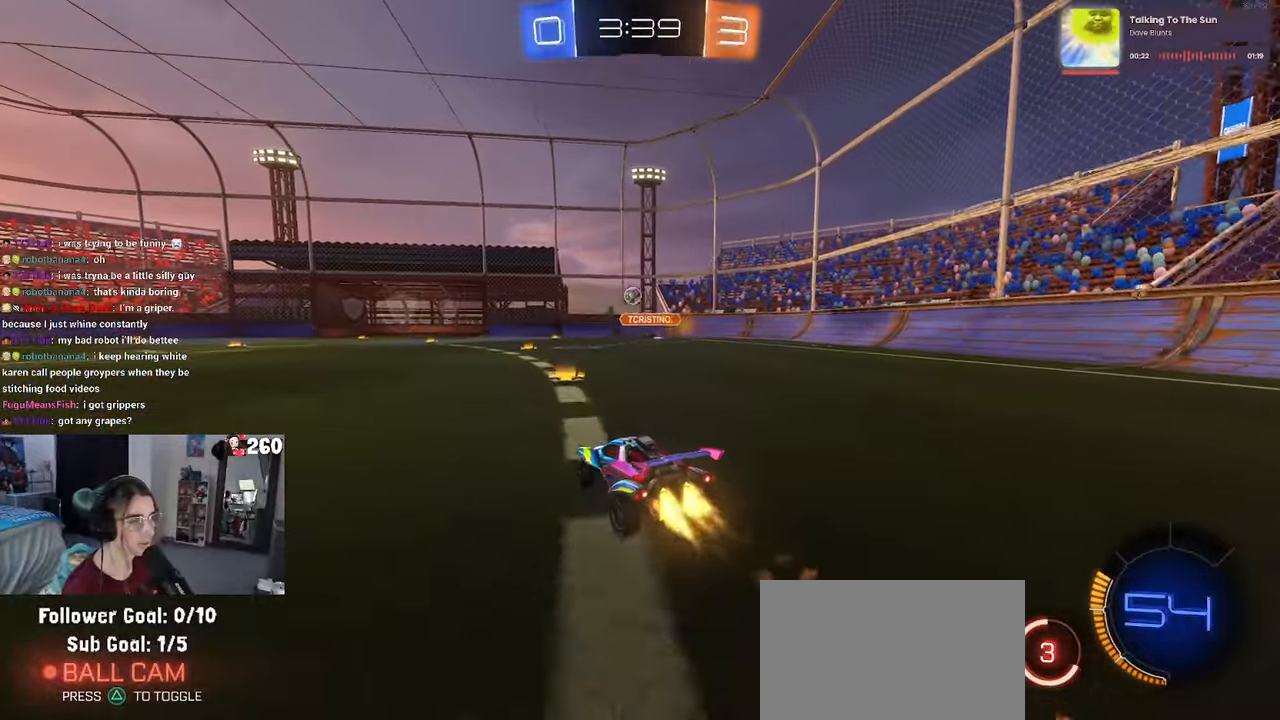
{"dt_ms": 500, "buttons": ["R1"], "left_stick": "center", "right_stick": "center", "events": [[100, "left_stick", "center"]]}
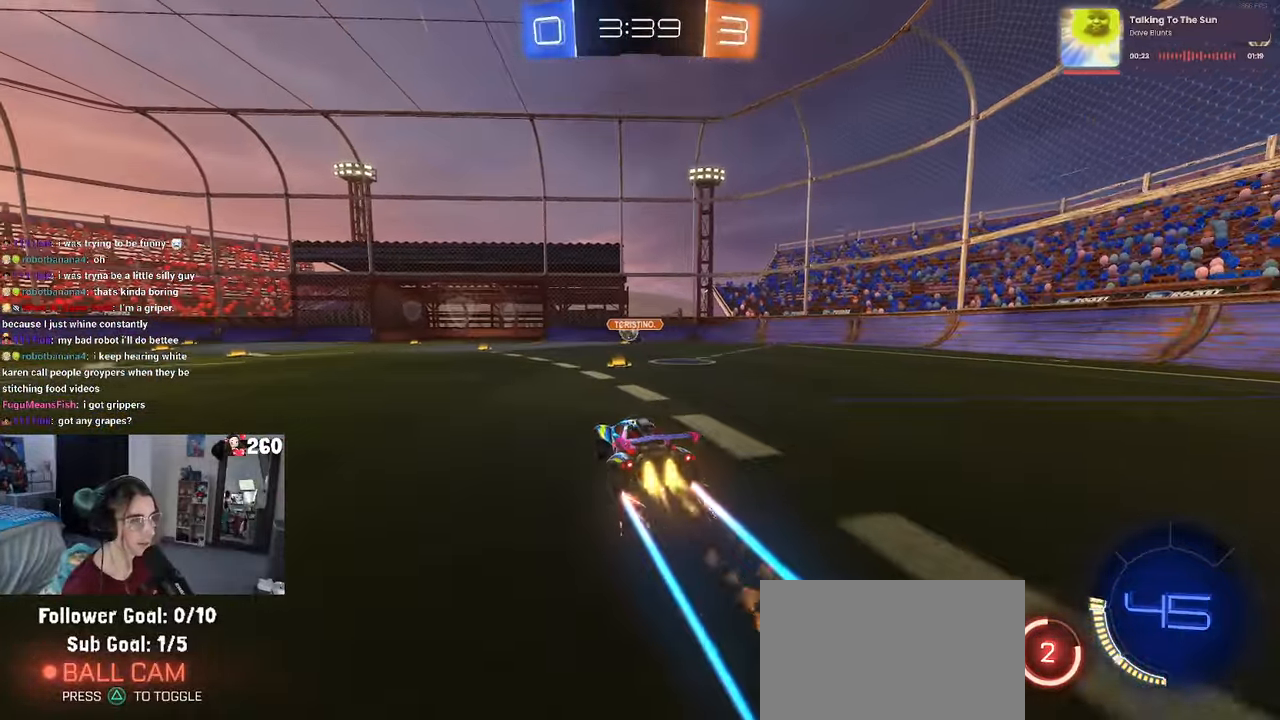
{"dt_ms": 500, "buttons": [], "left_stick": "center", "right_stick": "center", "events": [[367, "R1", "up"]]}
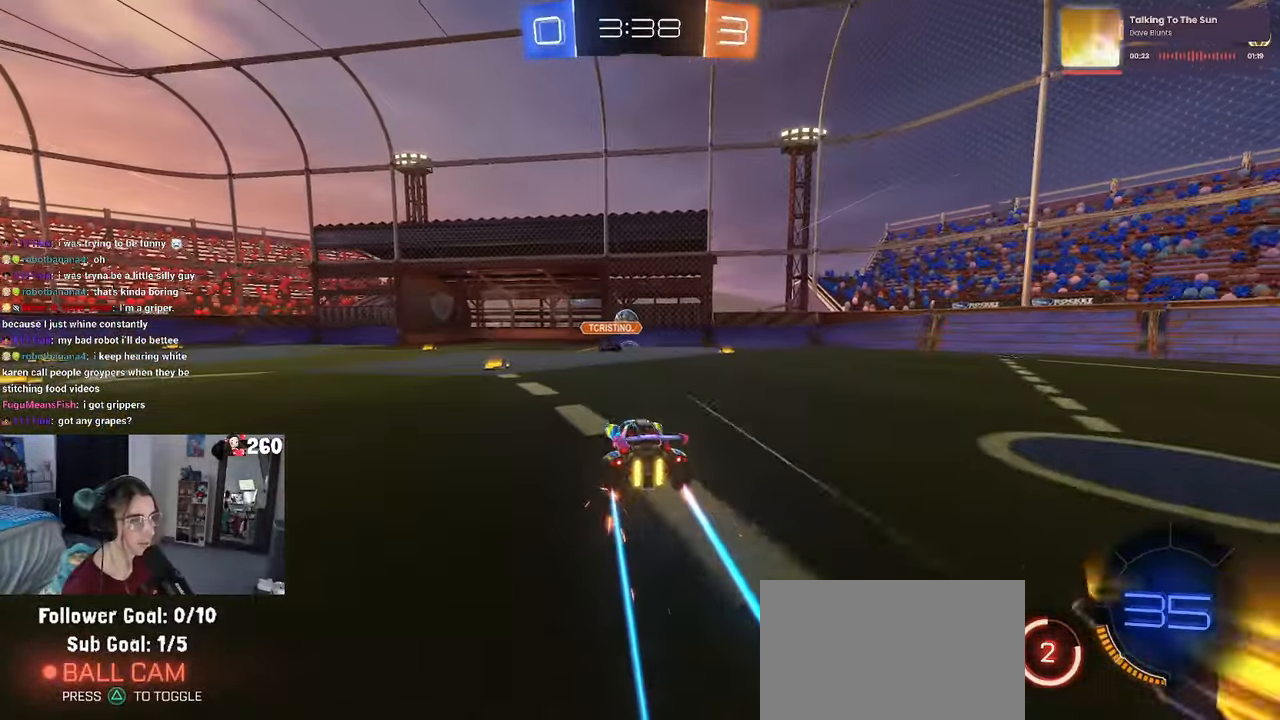
{"dt_ms": 500, "buttons": [], "left_stick": "center", "right_stick": "center", "events": [[217, "left_stick", "left"], [400, "left_stick", "center"]]}
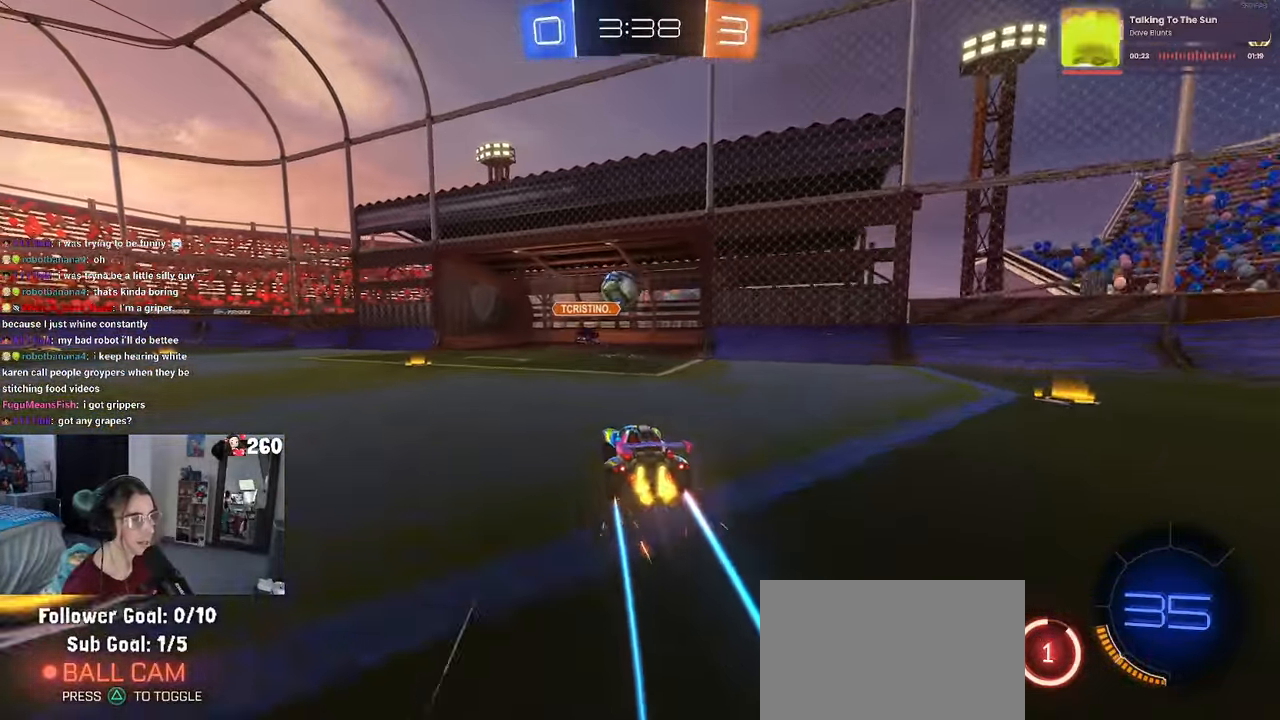
{"dt_ms": 500, "buttons": [], "left_stick": "center", "right_stick": "center", "events": []}
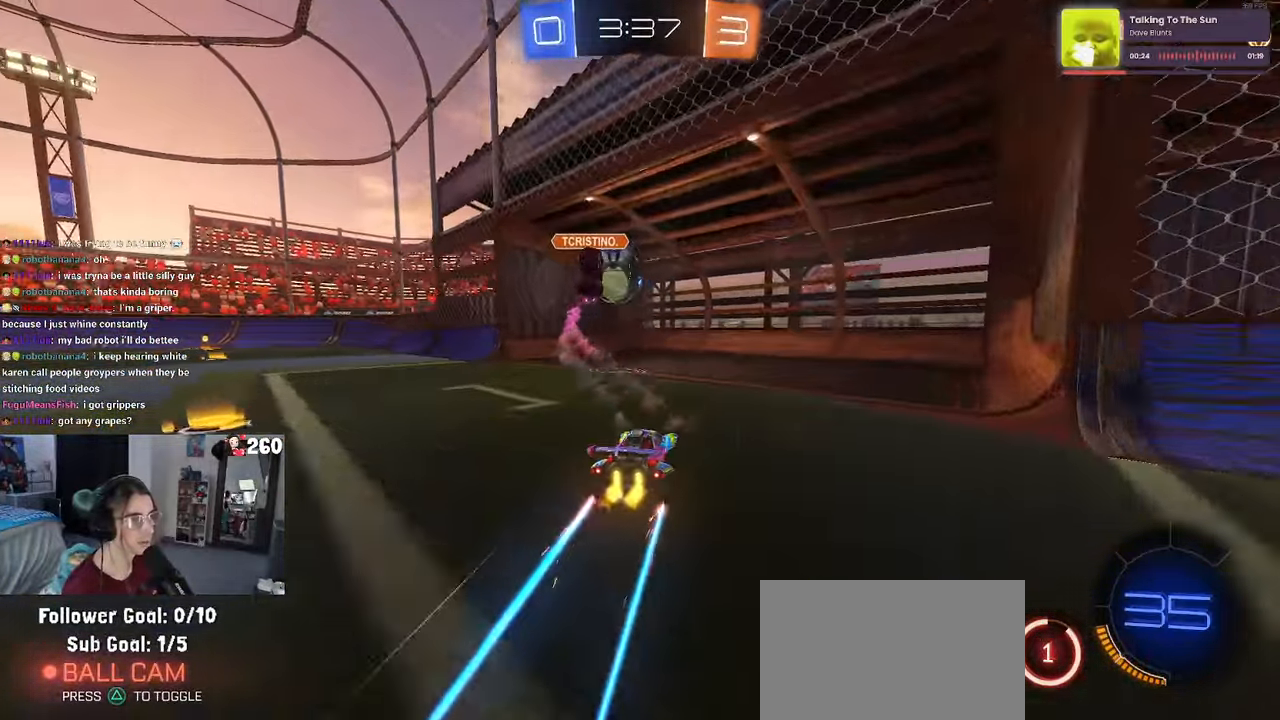
{"dt_ms": 500, "buttons": ["CROSS"], "left_stick": "center", "right_stick": "center", "events": [[483, "CROSS", "down"]]}
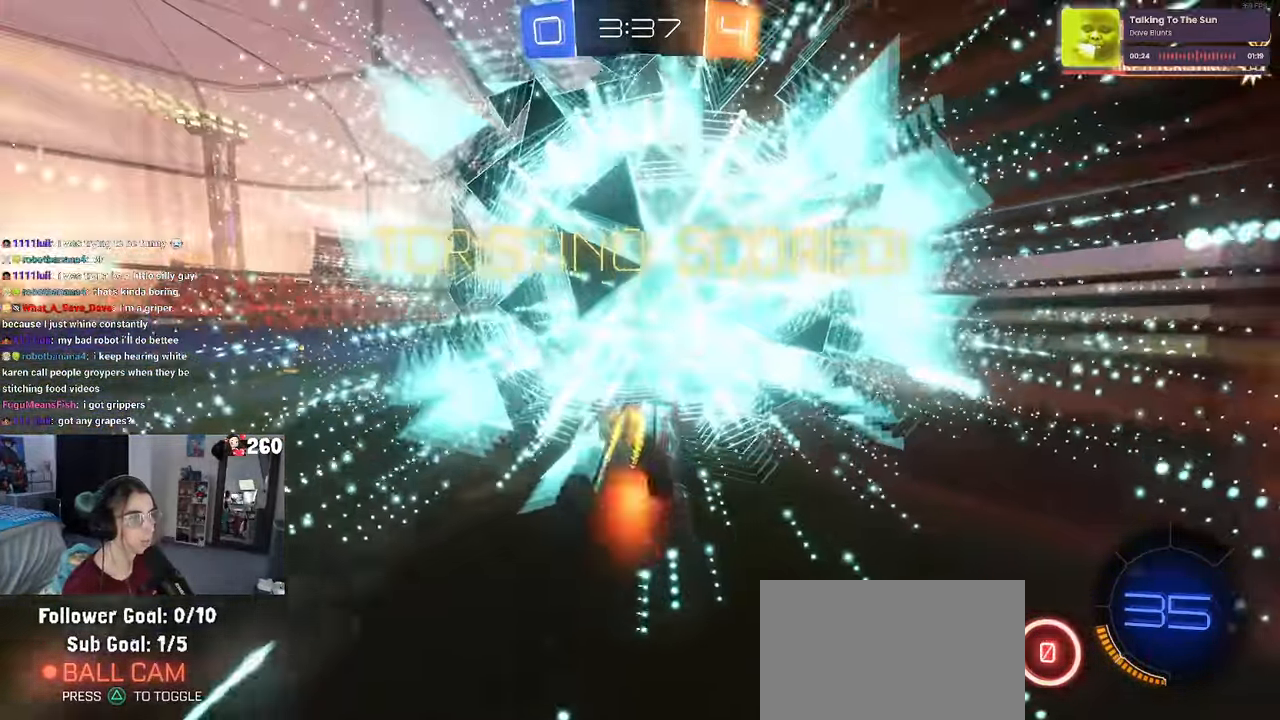
{"dt_ms": 500, "buttons": [], "left_stick": "center", "right_stick": "center"}
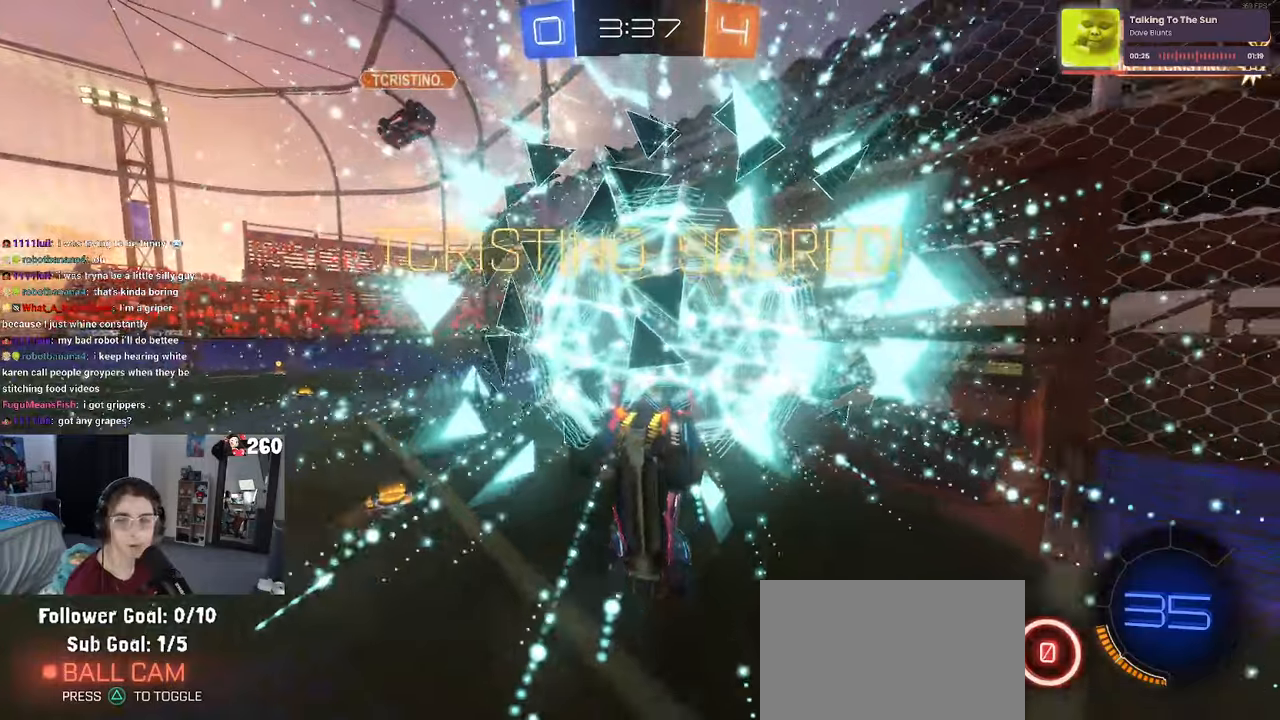
{"dt_ms": 1000, "buttons": [], "left_stick": "center", "right_stick": "center"}
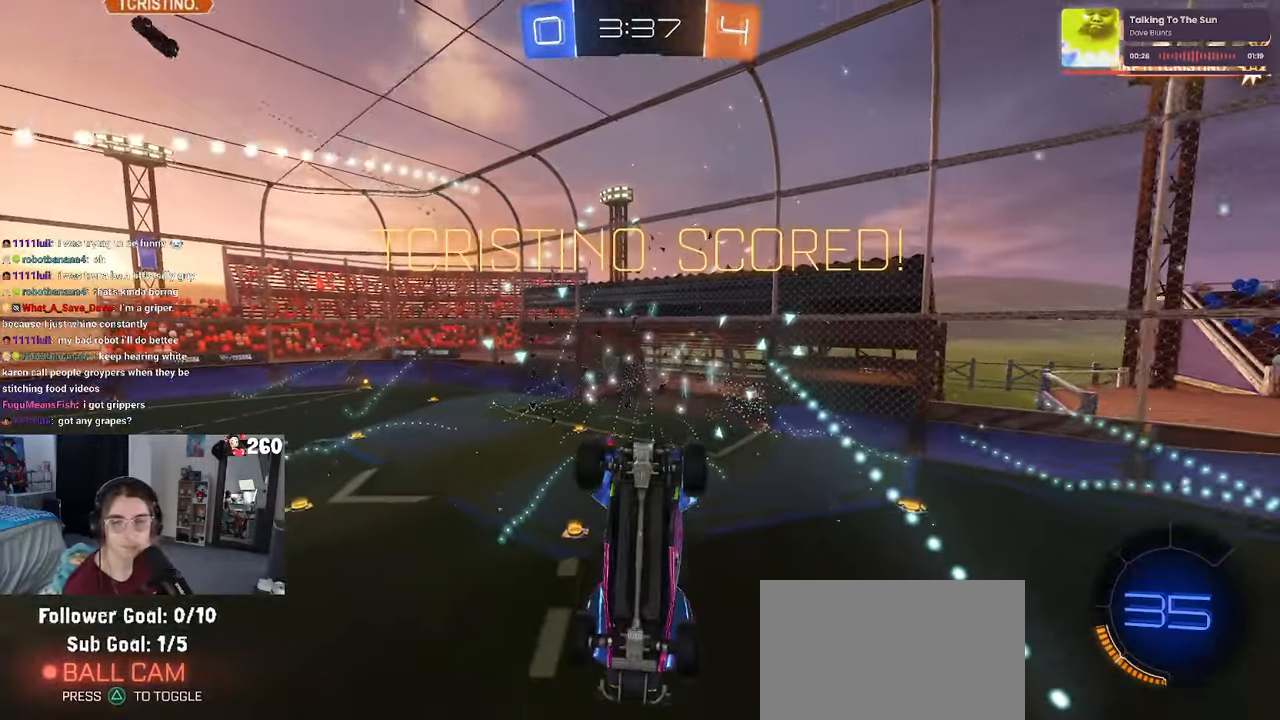
{"dt_ms": 500, "buttons": [], "left_stick": "center", "right_stick": "center", "events": []}
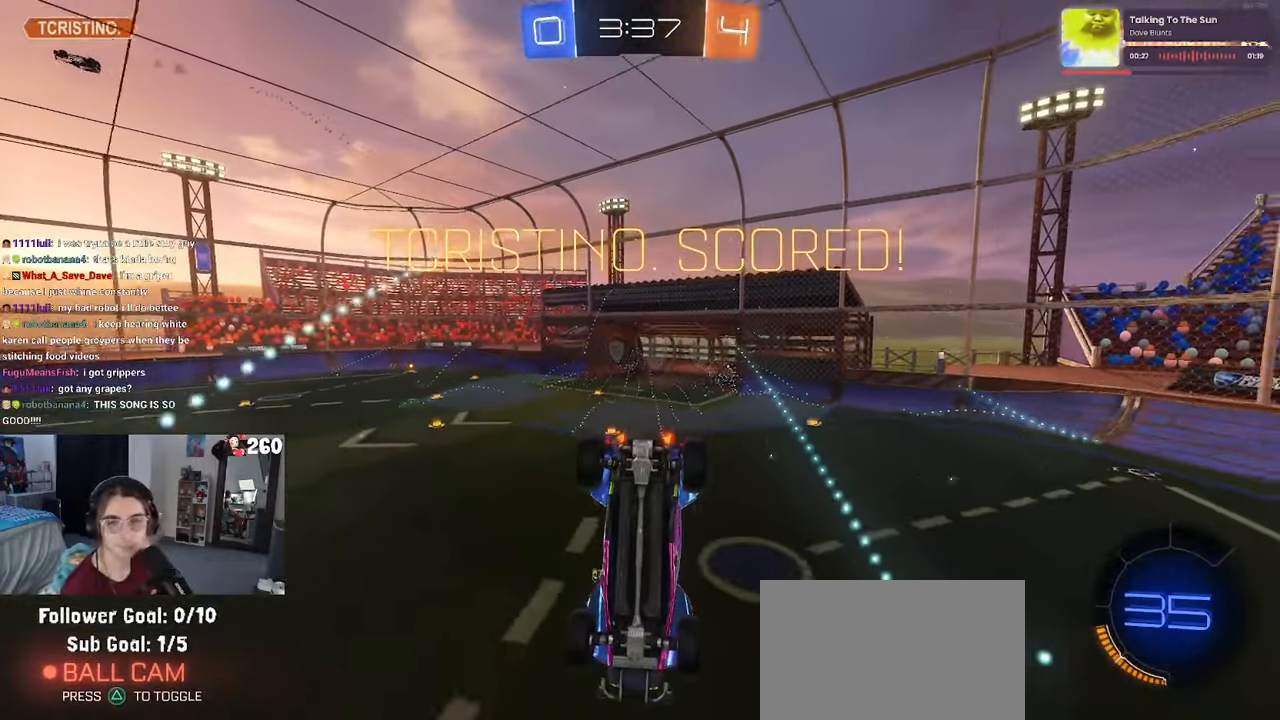
{"dt_ms": 500, "buttons": [], "left_stick": "center", "right_stick": "center", "events": []}
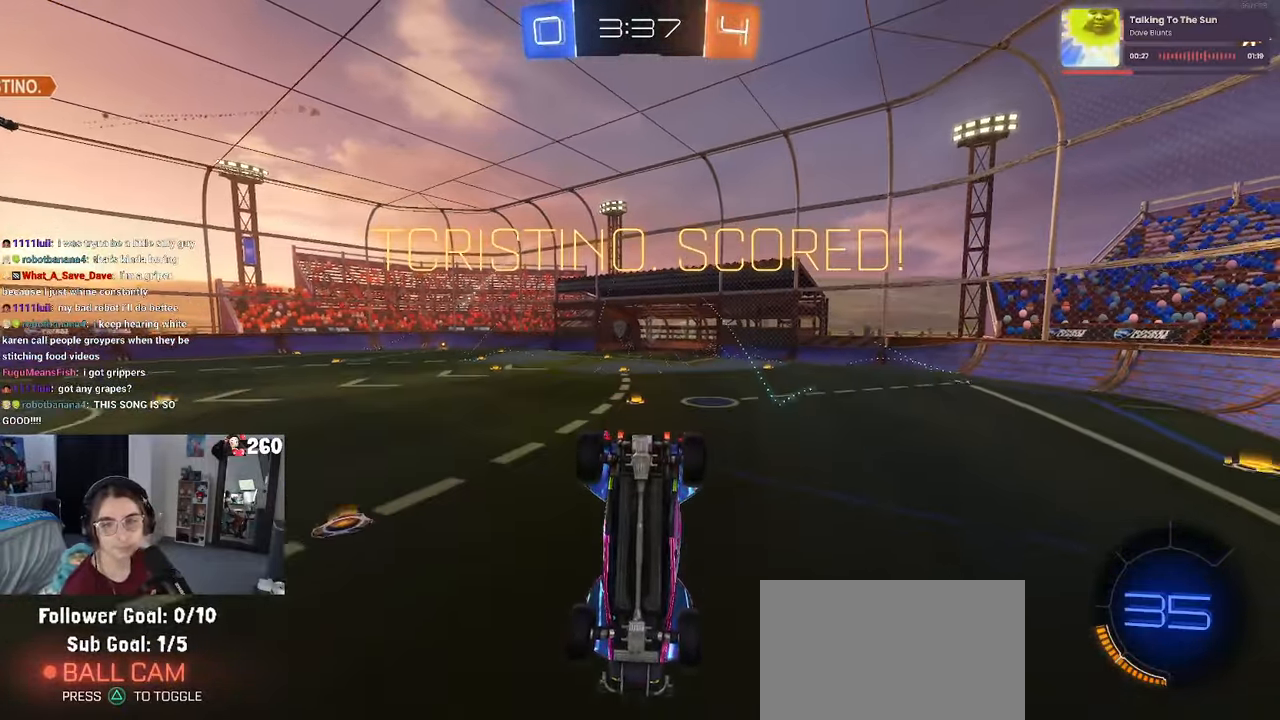
{"dt_ms": 500, "buttons": [], "left_stick": "center", "right_stick": "center", "events": [[117, "CROSS", "down"], [267, "CROSS", "up"], [334, "CROSS", "down"], [450, "CROSS", "up"]]}